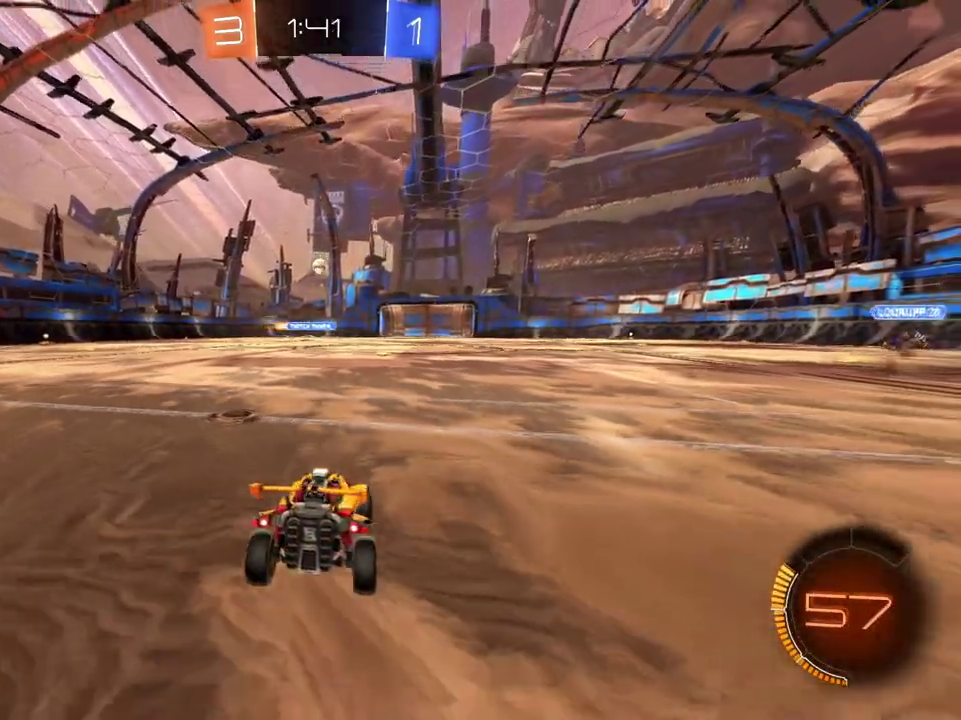
Gameplay with a controller (Xbox layout); each line is a JSON object with the inputs held at the frame after it. "events" lists button and stick changes between this image and that frame as [ms after this image, input, new state], when the widget could be followed in between.
{"buttons": ["R2"], "left_stick": "center", "right_stick": "center"}
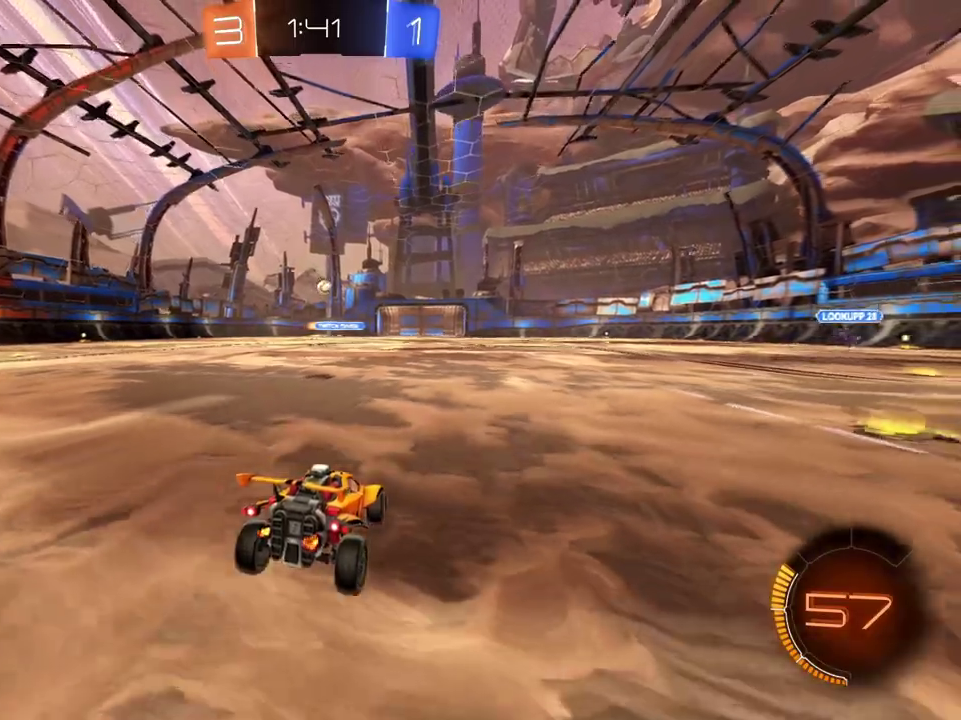
{"buttons": ["R2"], "left_stick": "down-left", "right_stick": "center", "events": [[201, "left_stick", "left"], [384, "left_stick", "down-left"]]}
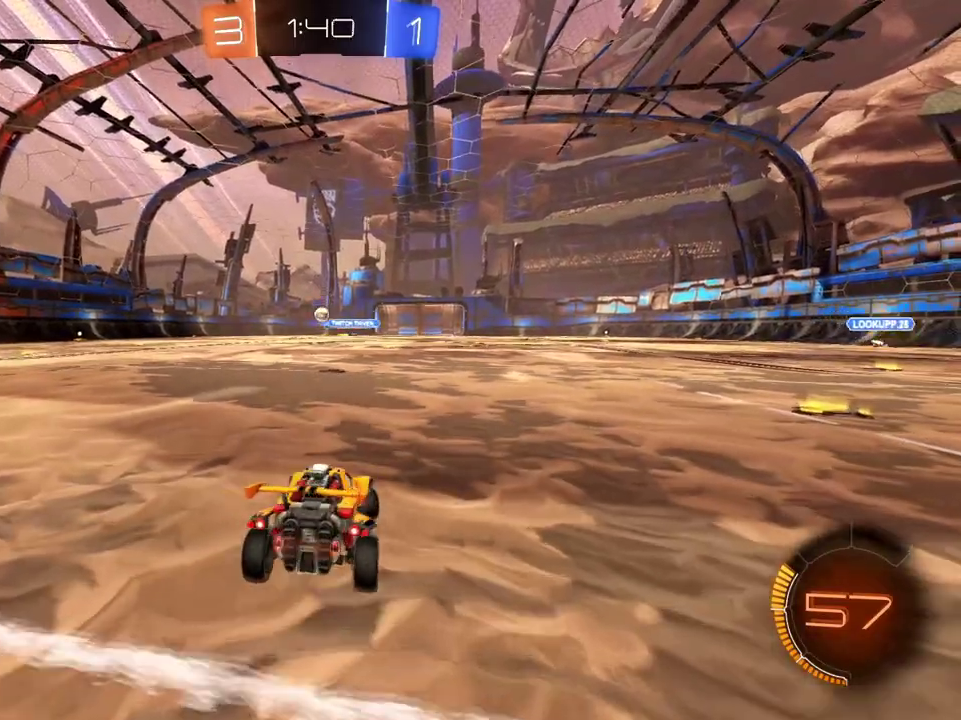
{"buttons": ["B", "R2"], "left_stick": "center", "right_stick": "center", "events": [[150, "left_stick", "center"], [200, "left_stick", "left"], [234, "B", "down"], [334, "left_stick", "center"], [417, "left_stick", "left"], [500, "left_stick", "center"]]}
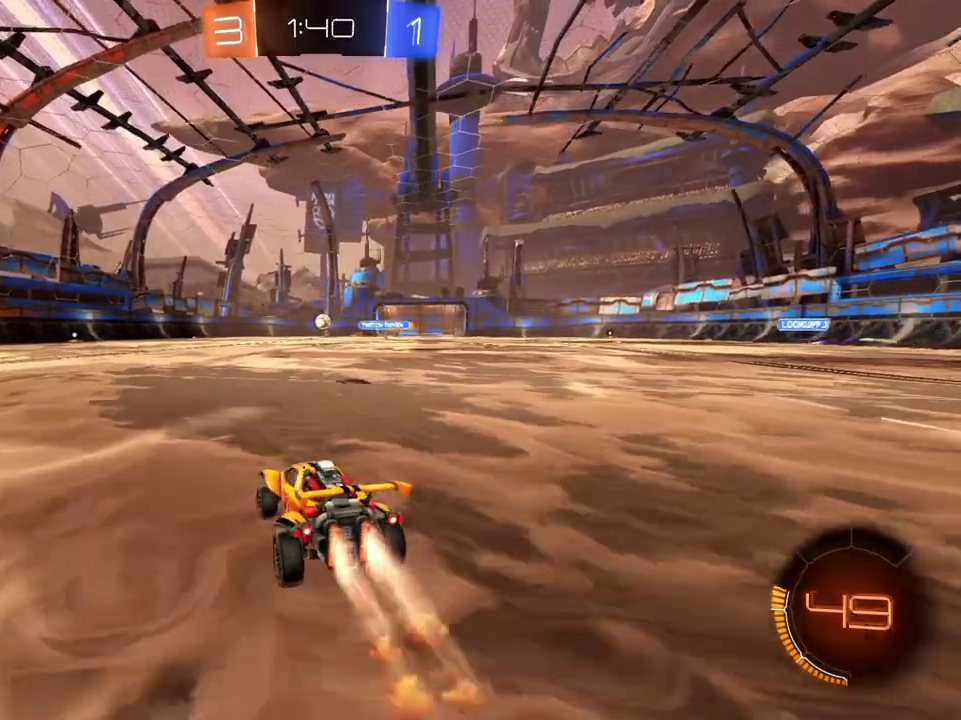
{"buttons": ["R2"], "left_stick": "up", "right_stick": "center"}